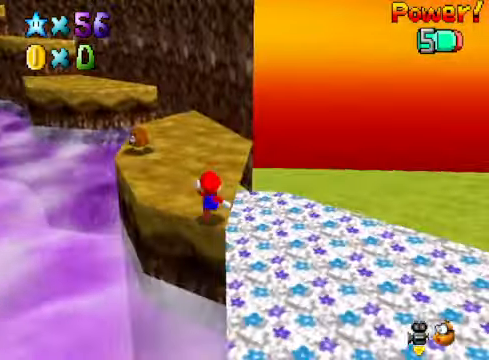
Gameplay with a controller (Xbox layout); each line is a JSON object with the inputs held at the frame after it. "events" lists button and stick changes between this image and that frame as [ms after this image, input, new state], when the widget could be followed in between.
{"buttons": ["A", "X"], "left_stick": "up", "right_stick": "center", "events": [[66, "A", "down"], [334, "X", "down"]]}
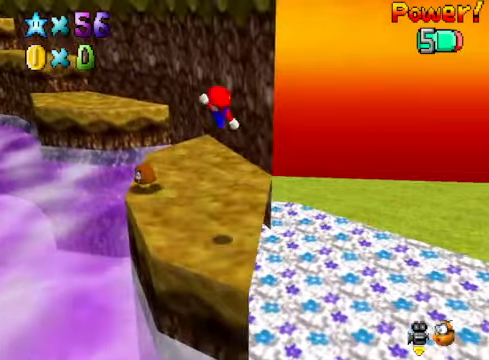
{"buttons": [], "left_stick": "up", "right_stick": "center", "events": [[167, "X", "up"], [300, "A", "up"]]}
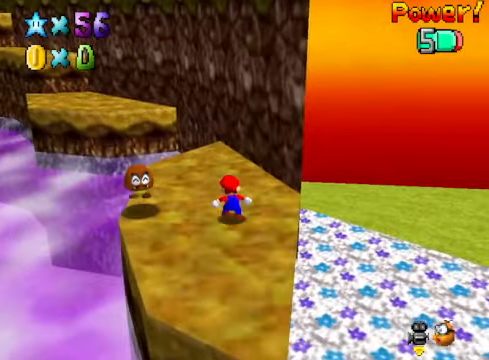
{"buttons": ["A", "L2"], "left_stick": "up-left", "right_stick": "center", "events": [[334, "L2", "down"], [334, "left_stick", "up-left"], [401, "A", "down"]]}
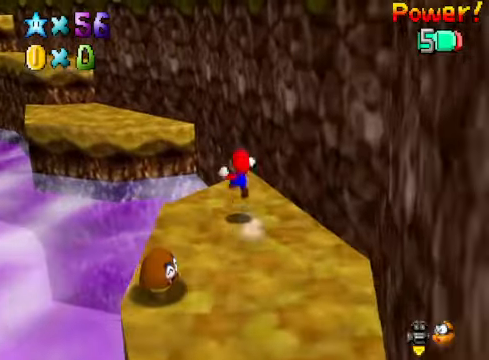
{"buttons": [], "left_stick": "up-left", "right_stick": "center", "events": [[34, "A", "up"], [34, "L2", "up"], [301, "right_stick", "down-left"], [434, "right_stick", "center"]]}
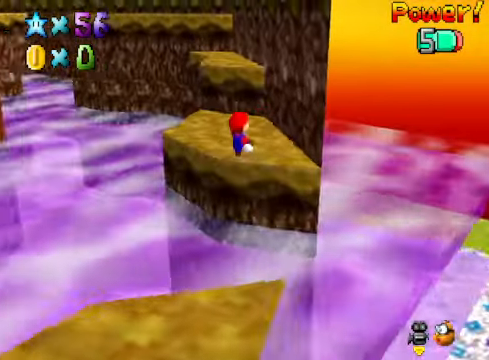
{"buttons": [], "left_stick": "up-left", "right_stick": "center", "events": []}
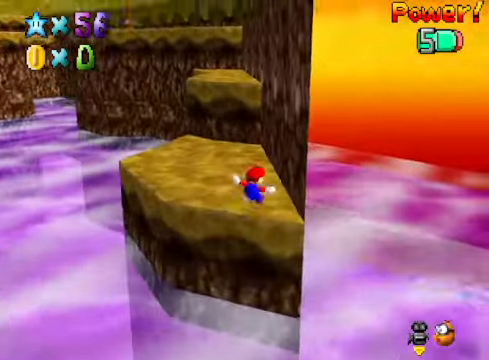
{"buttons": ["A"], "left_stick": "up", "right_stick": "center", "events": [[434, "A", "down"], [434, "left_stick", "up"]]}
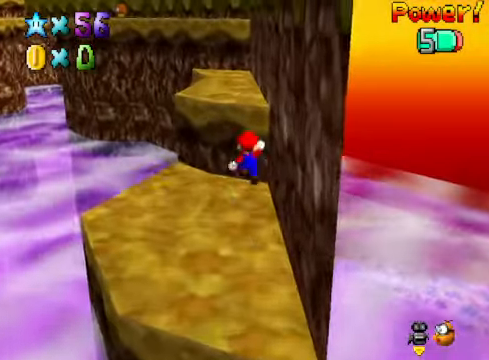
{"buttons": [], "left_stick": "up", "right_stick": "center", "events": [[367, "A", "up"]]}
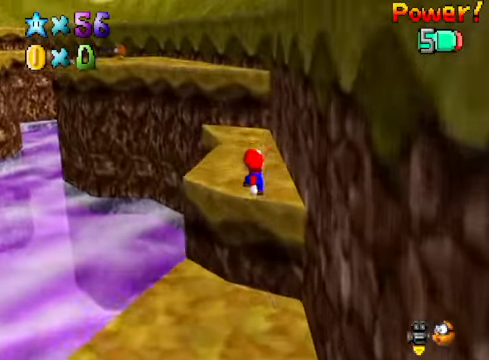
{"buttons": [], "left_stick": "up", "right_stick": "center", "events": [[67, "A", "down"], [134, "A", "up"]]}
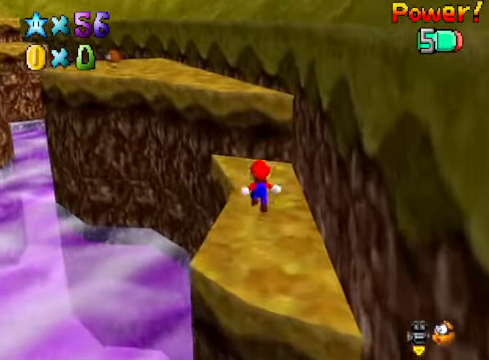
{"buttons": [], "left_stick": "up", "right_stick": "center", "events": [[167, "A", "down"], [234, "A", "up"], [367, "right_stick", "down-left"], [468, "right_stick", "center"]]}
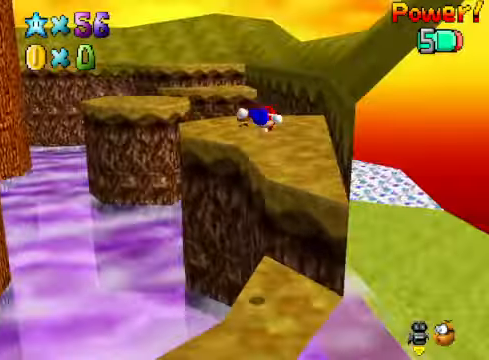
{"buttons": [], "left_stick": "up-right", "right_stick": "down-left", "events": [[67, "left_stick", "up-right"], [467, "right_stick", "down-left"]]}
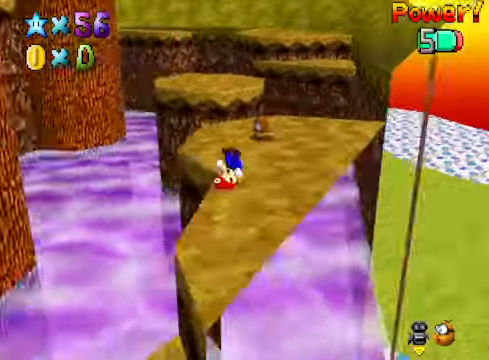
{"buttons": [], "left_stick": "up", "right_stick": "down-right", "events": [[67, "right_stick", "center"], [501, "left_stick", "up"], [501, "right_stick", "down-right"]]}
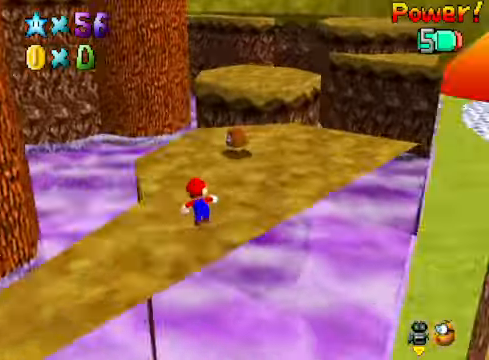
{"buttons": [], "left_stick": "up-left", "right_stick": "center", "events": [[134, "right_stick", "center"], [468, "left_stick", "up-left"]]}
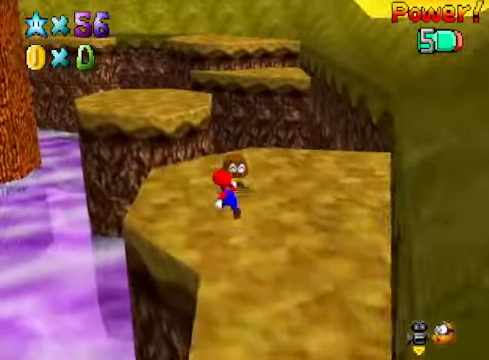
{"buttons": ["A", "L2"], "left_stick": "up-left", "right_stick": "center", "events": [[368, "L2", "down"], [434, "A", "down"]]}
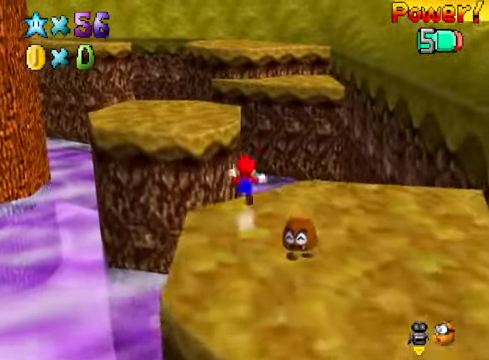
{"buttons": [], "left_stick": "center", "right_stick": "center", "events": [[34, "A", "up"], [100, "L2", "up"], [501, "left_stick", "center"]]}
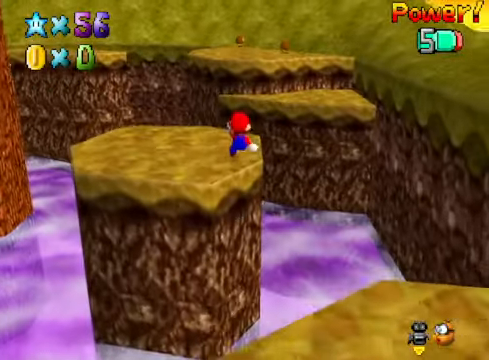
{"buttons": [], "left_stick": "up", "right_stick": "center", "events": [[200, "left_stick", "up"]]}
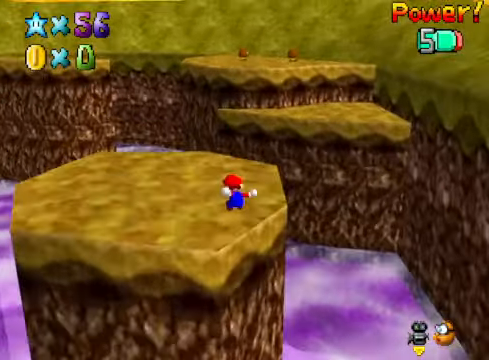
{"buttons": [], "left_stick": "up", "right_stick": "center", "events": [[301, "L2", "down"], [367, "A", "down"], [434, "A", "up"], [501, "L2", "up"]]}
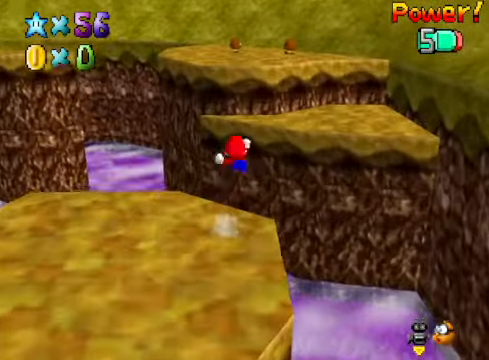
{"buttons": [], "left_stick": "up-right", "right_stick": "center", "events": [[67, "left_stick", "up-right"]]}
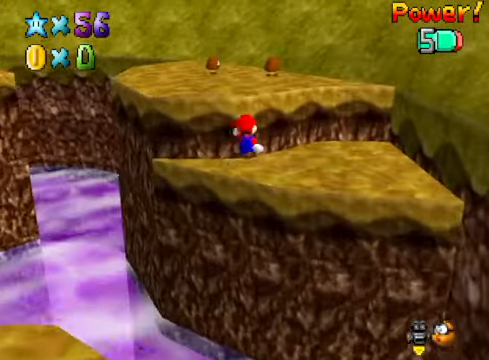
{"buttons": [], "left_stick": "center", "right_stick": "center", "events": [[134, "left_stick", "right"], [267, "left_stick", "center"]]}
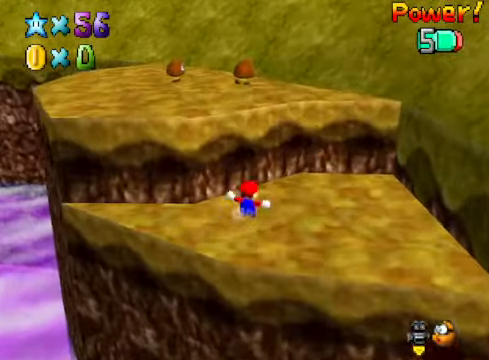
{"buttons": [], "left_stick": "up-left", "right_stick": "down-left", "events": [[33, "left_stick", "up"], [100, "A", "down"], [234, "left_stick", "up-left"], [367, "A", "up"], [468, "right_stick", "down-left"]]}
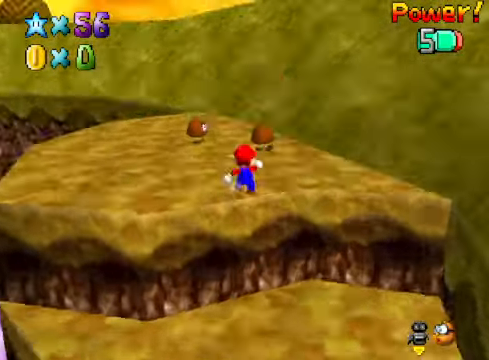
{"buttons": [], "left_stick": "up", "right_stick": "center", "events": [[100, "right_stick", "center"], [167, "right_stick", "down-left"], [301, "right_stick", "center"], [434, "left_stick", "up"]]}
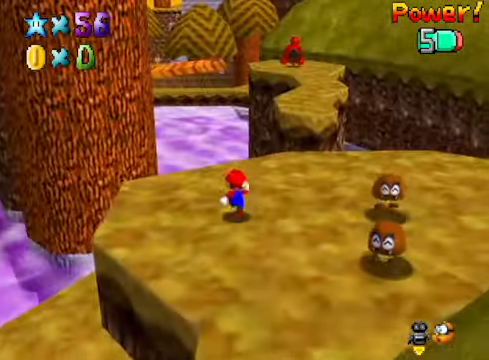
{"buttons": [], "left_stick": "up-right", "right_stick": "center", "events": [[300, "L2", "down"], [367, "A", "down"], [467, "A", "up"], [467, "left_stick", "up-right"], [501, "L2", "up"]]}
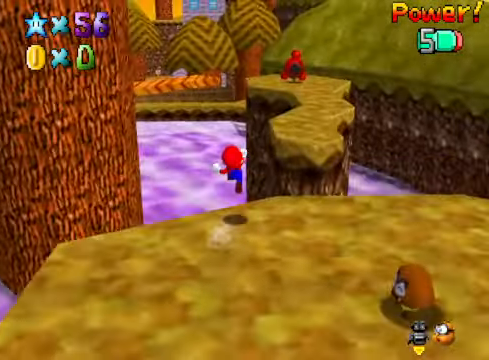
{"buttons": [], "left_stick": "up-right", "right_stick": "center", "events": []}
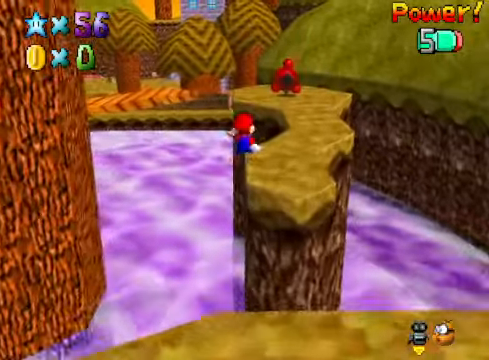
{"buttons": [], "left_stick": "up-right", "right_stick": "center", "events": []}
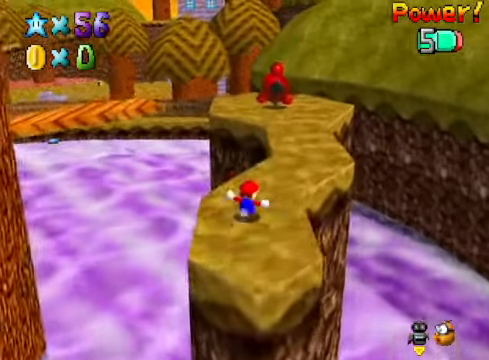
{"buttons": [], "left_stick": "up-right", "right_stick": "center", "events": []}
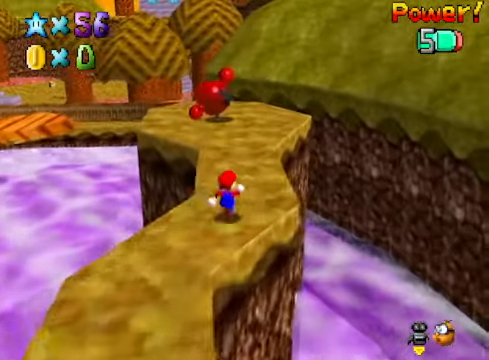
{"buttons": [], "left_stick": "up-right", "right_stick": "center", "events": []}
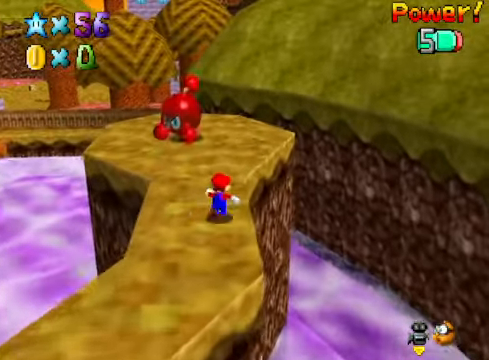
{"buttons": [], "left_stick": "up", "right_stick": "down-left", "events": [[200, "A", "down"], [267, "left_stick", "up"], [334, "A", "up"], [468, "right_stick", "down-left"]]}
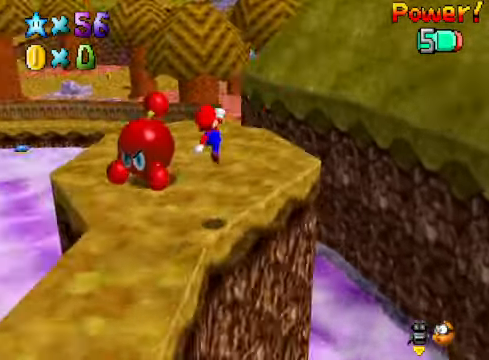
{"buttons": [], "left_stick": "up-right", "right_stick": "center", "events": [[67, "right_stick", "center"], [167, "right_stick", "down-left"], [200, "left_stick", "up-right"], [267, "right_stick", "center"], [334, "right_stick", "down-left"], [434, "right_stick", "center"]]}
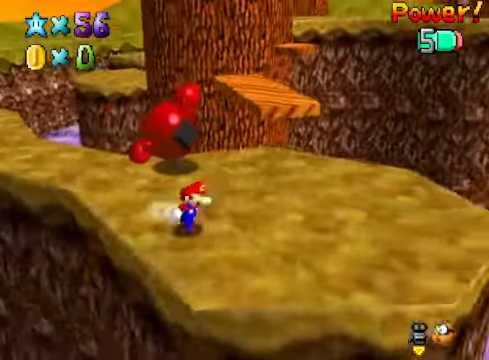
{"buttons": [], "left_stick": "up-right", "right_stick": "center", "events": []}
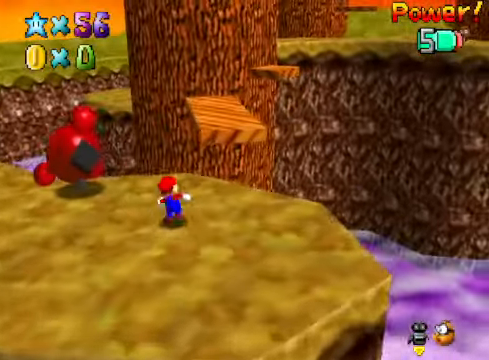
{"buttons": [], "left_stick": "up-left", "right_stick": "center", "events": [[33, "L2", "down"], [134, "A", "down"], [200, "left_stick", "up"], [234, "A", "up"], [234, "L2", "up"], [434, "left_stick", "up-left"]]}
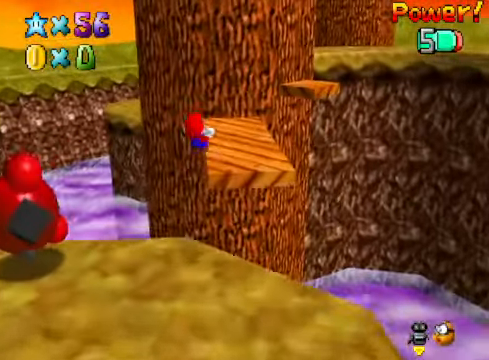
{"buttons": [], "left_stick": "left", "right_stick": "center", "events": [[67, "left_stick", "left"], [200, "left_stick", "center"], [334, "left_stick", "left"]]}